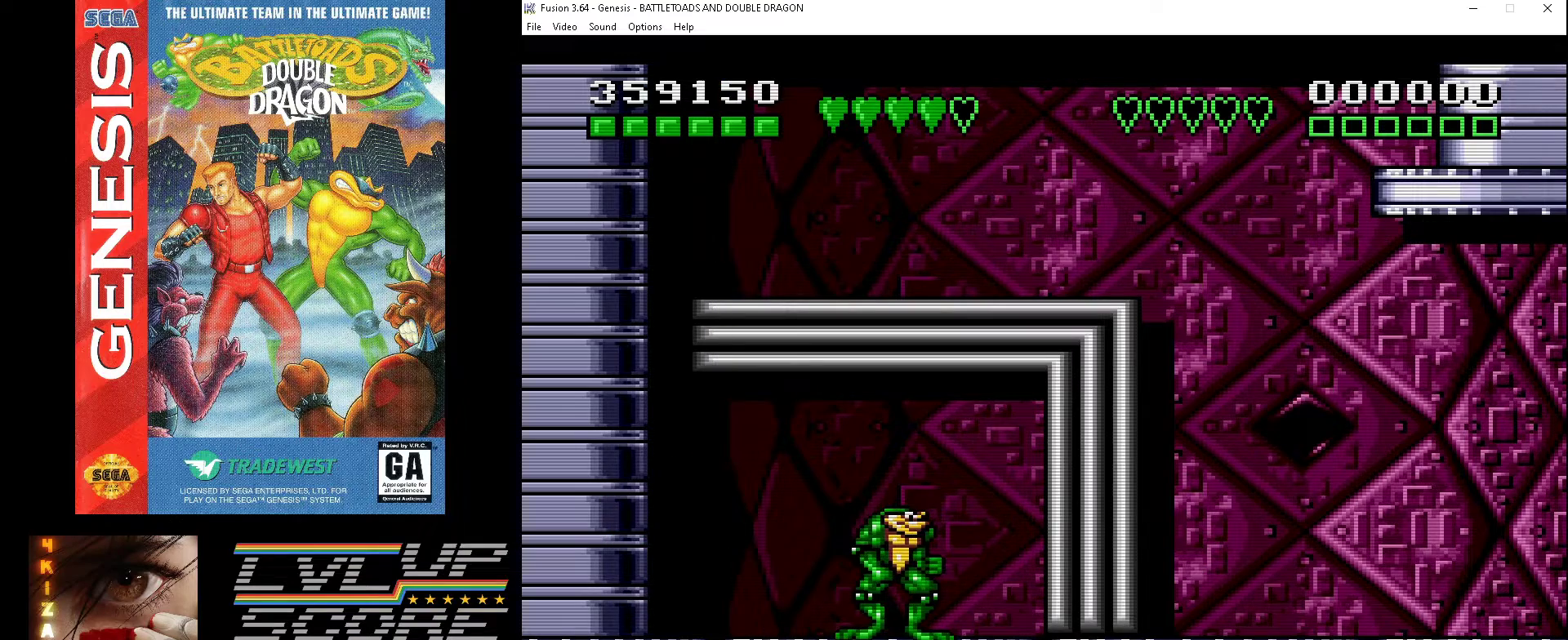
Gameplay with a controller (Xbox layout); each line is a JSON object with the inputs held at the frame after it. "events" lists button and stick changes between this image and that frame as [ms after this image, input, new state], when the widget could be followed in between. Not read: L1 L2 L3 R1 R2 R3.
{"buttons": ["DPAD_RIGHT"], "events": [[333, "DPAD_RIGHT", "down"]]}
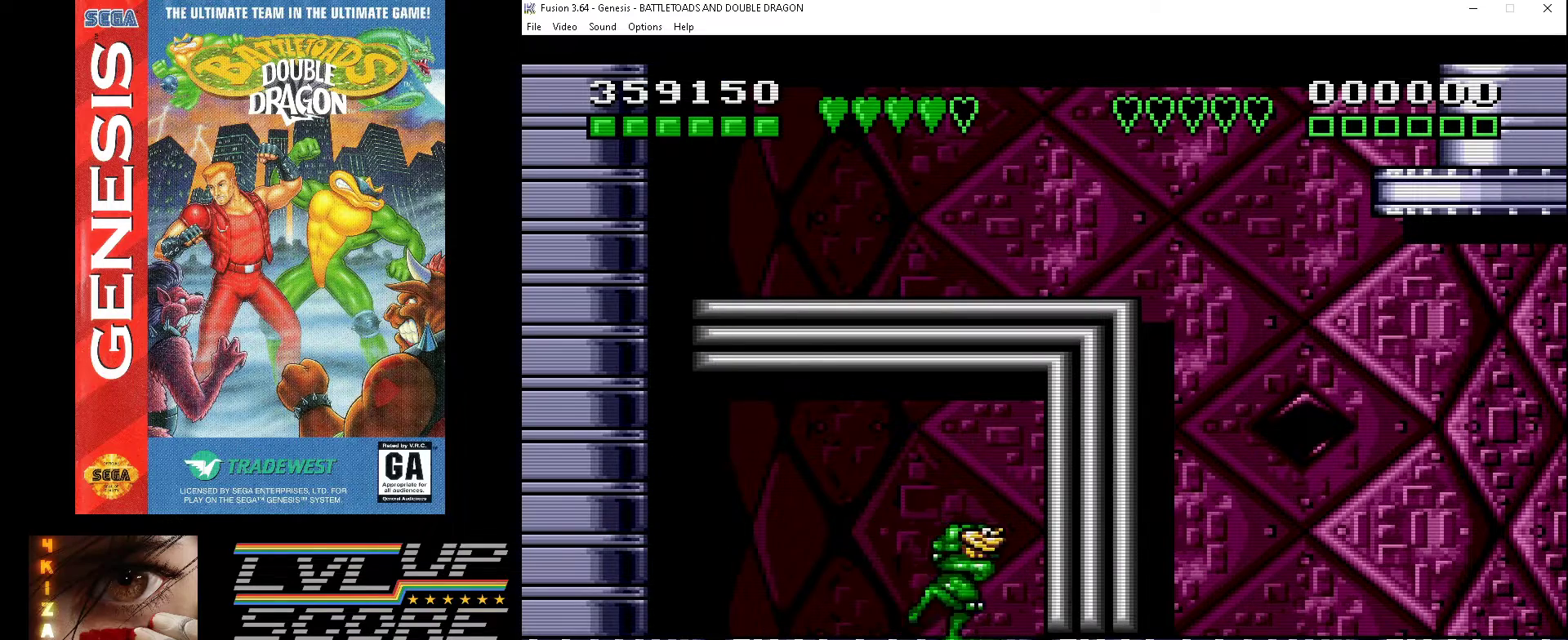
{"buttons": [], "events": [[467, "DPAD_RIGHT", "up"]]}
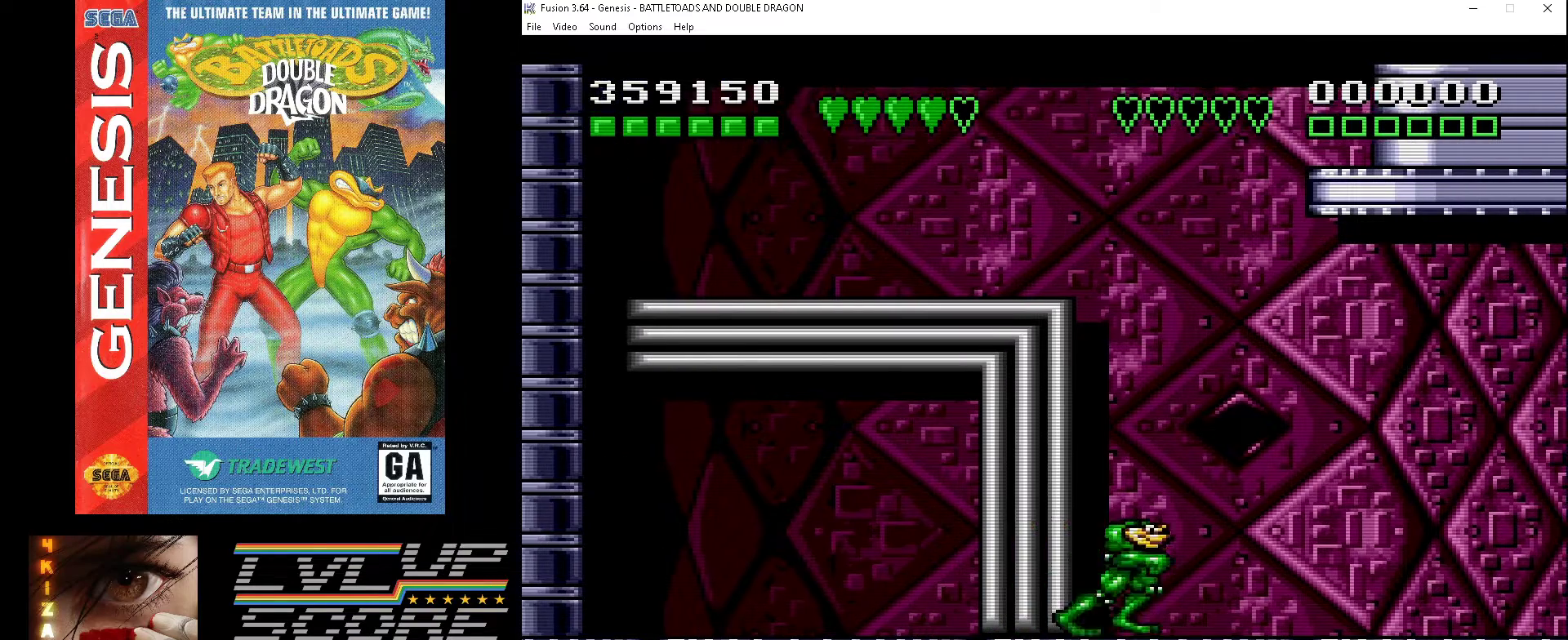
{"buttons": ["DPAD_RIGHT"], "events": [[333, "DPAD_RIGHT", "down"]]}
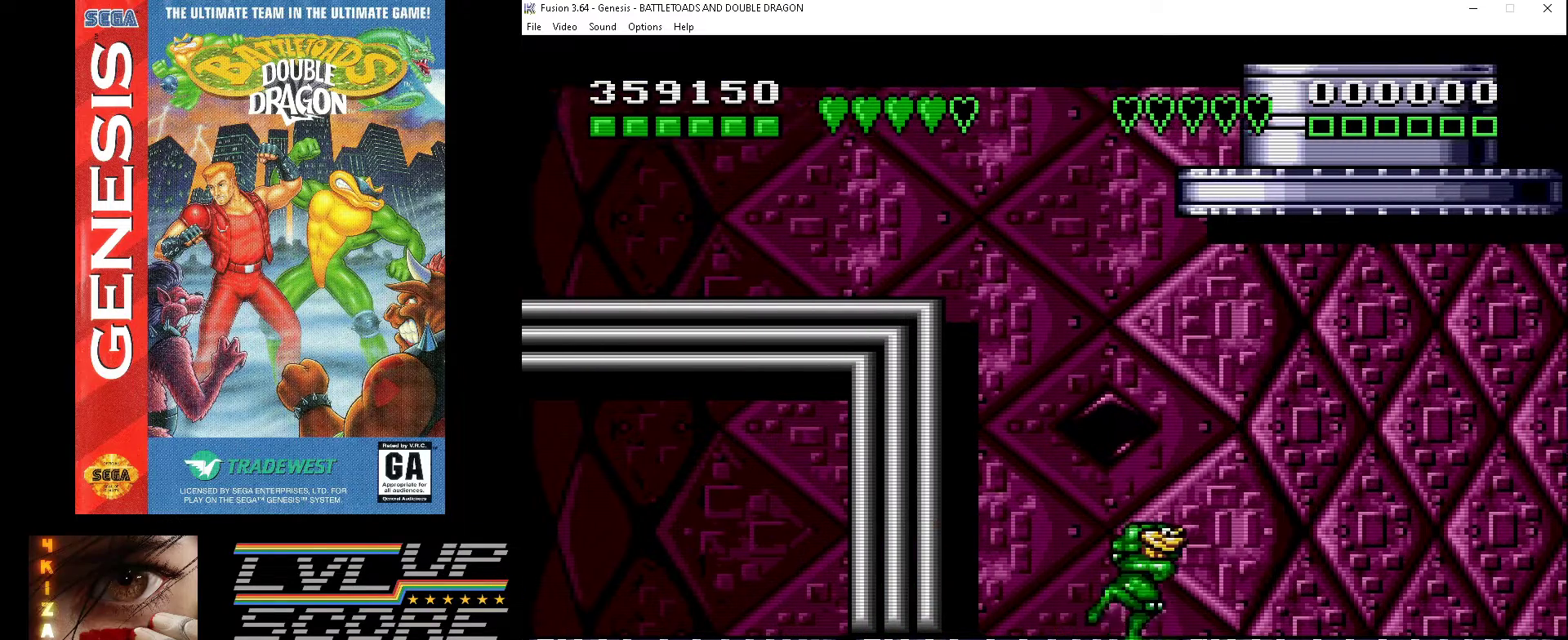
{"buttons": [], "events": [[67, "DPAD_RIGHT", "up"]]}
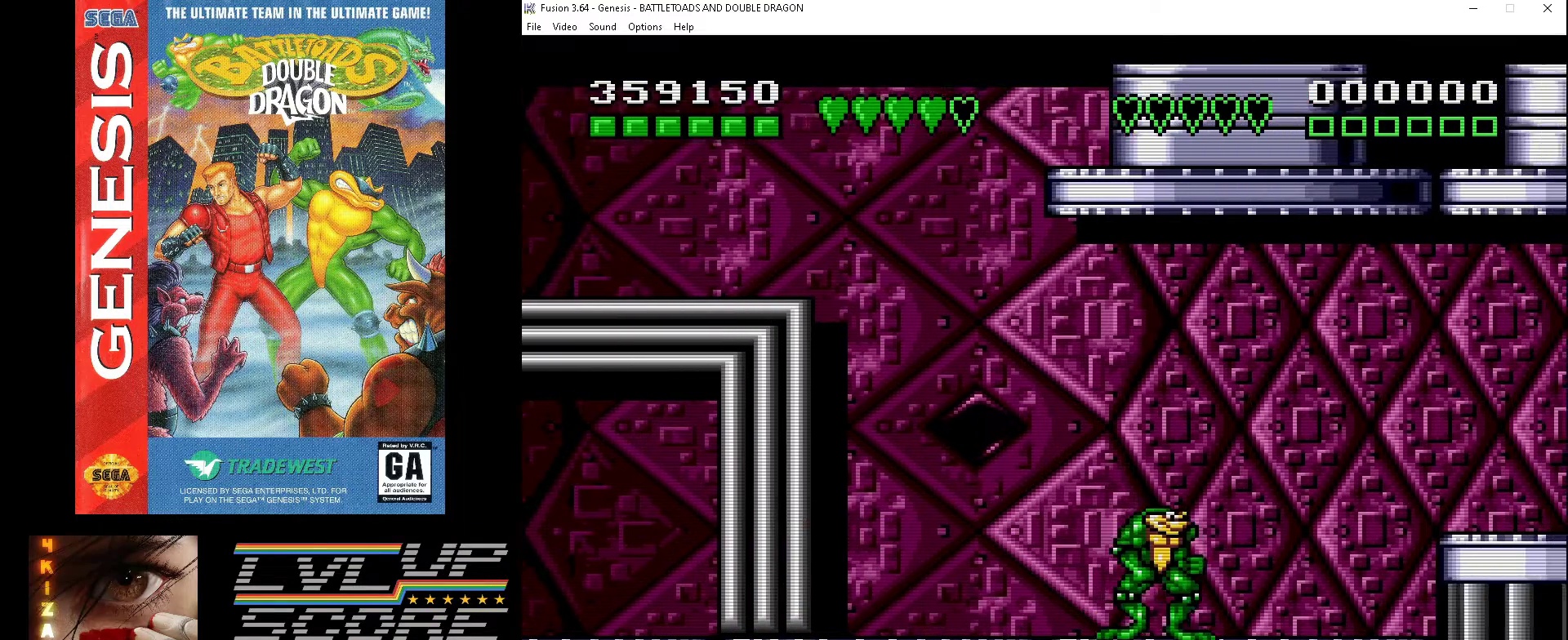
{"buttons": [], "events": [[267, "DPAD_RIGHT", "down"], [467, "DPAD_RIGHT", "up"]]}
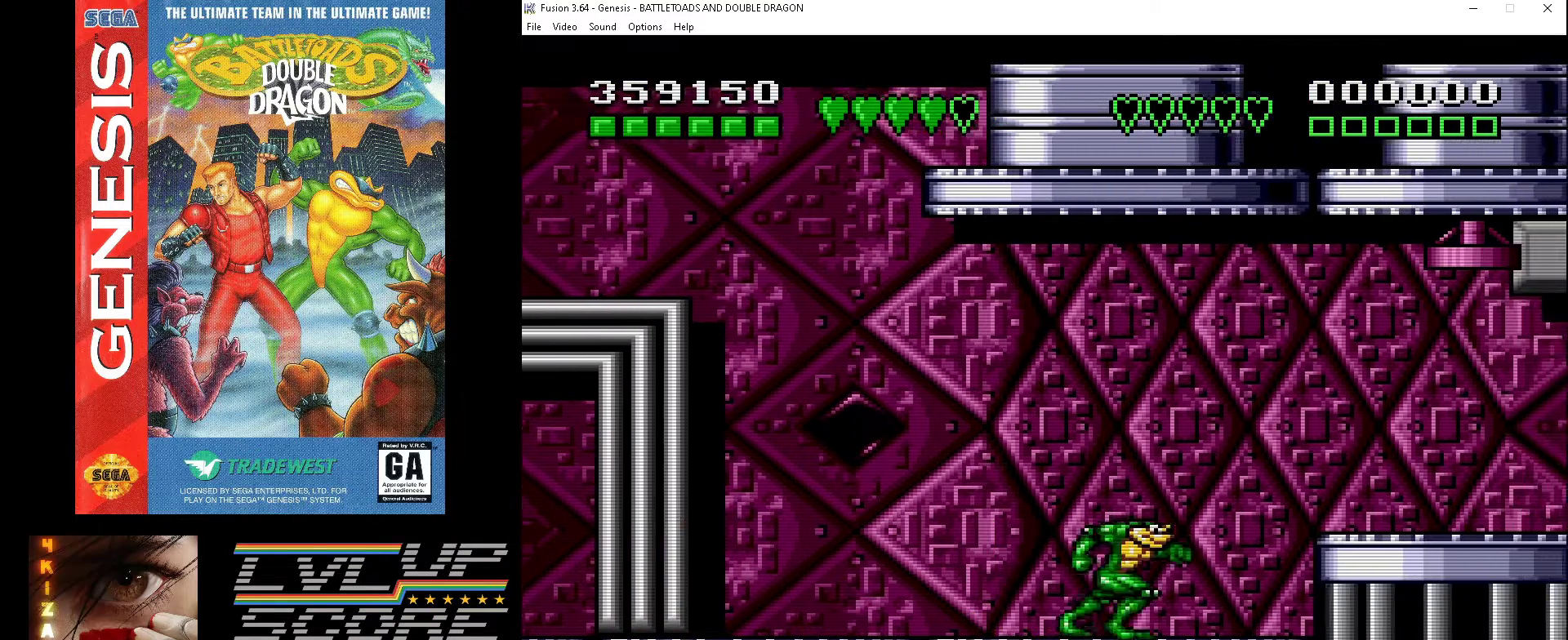
{"buttons": [], "events": []}
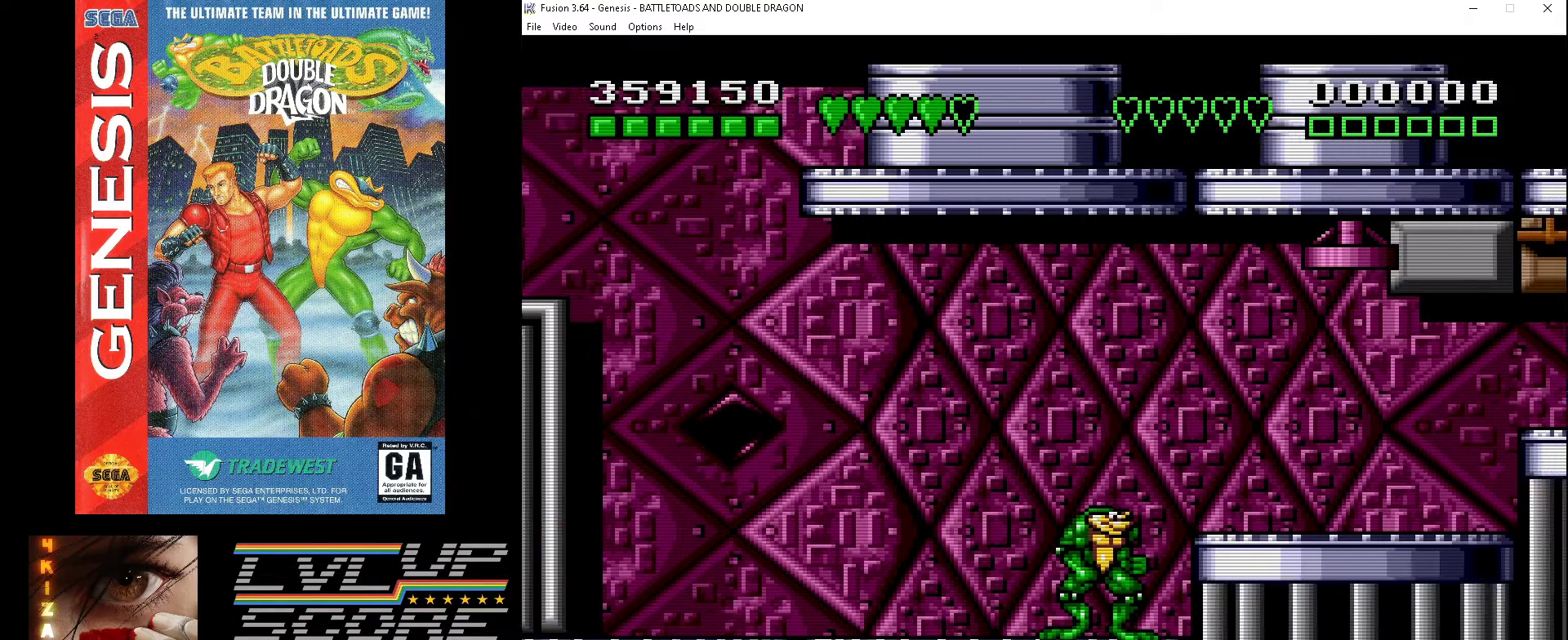
{"buttons": [], "events": [[400, "B", "down"], [500, "B", "up"]]}
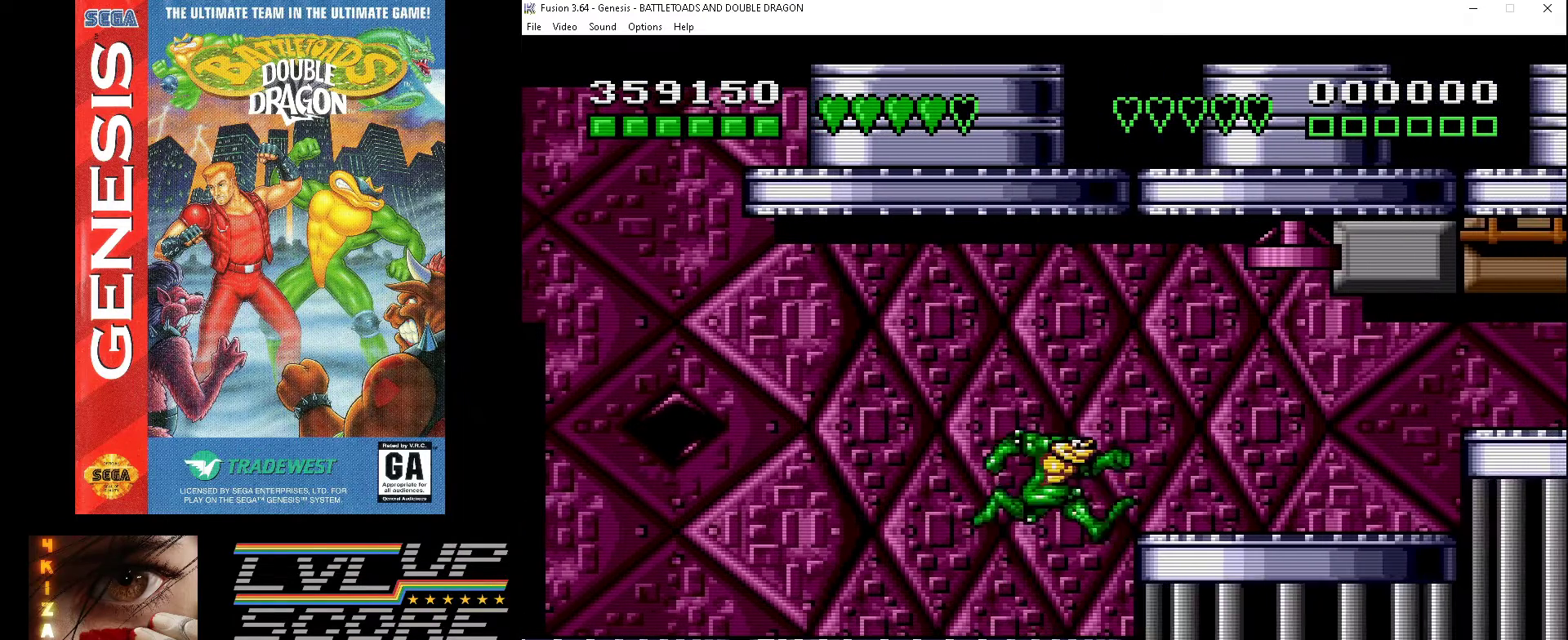
{"buttons": [], "events": [[167, "DPAD_RIGHT", "down"], [267, "DPAD_RIGHT", "up"]]}
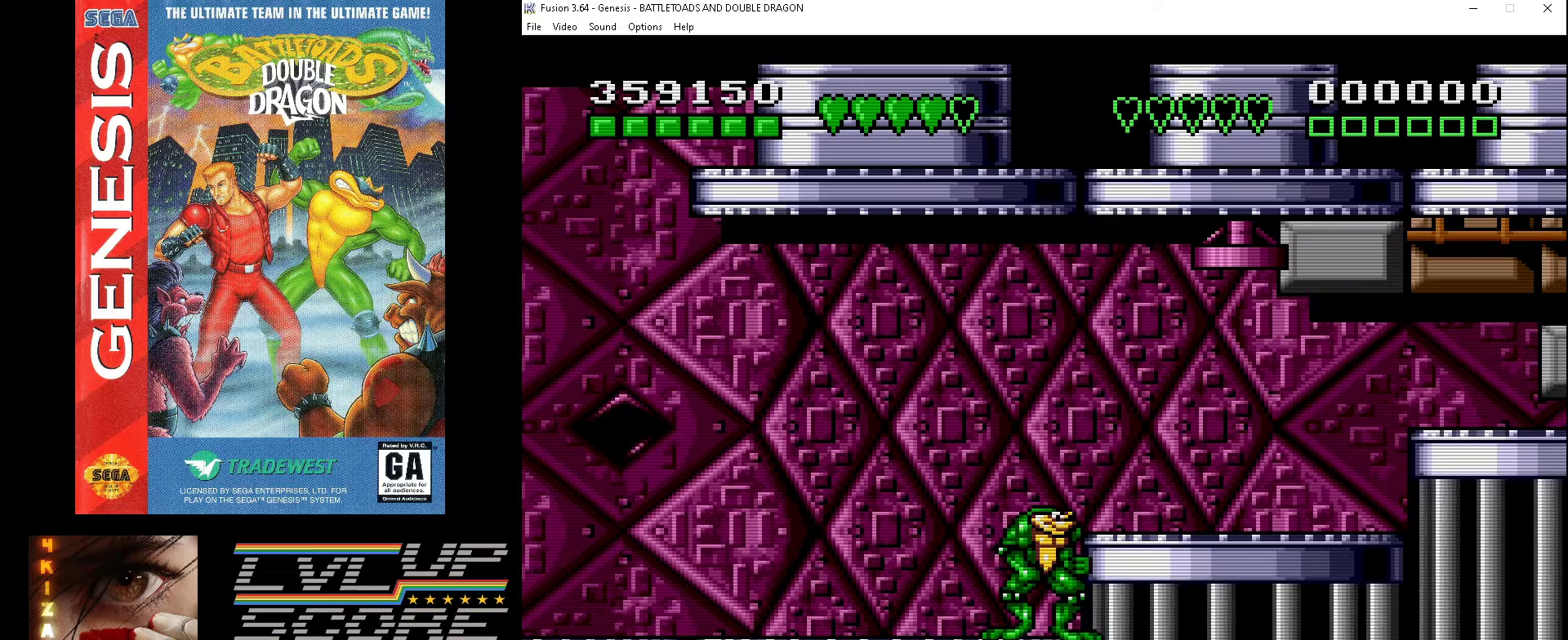
{"buttons": [], "events": [[367, "B", "down"], [467, "B", "up"]]}
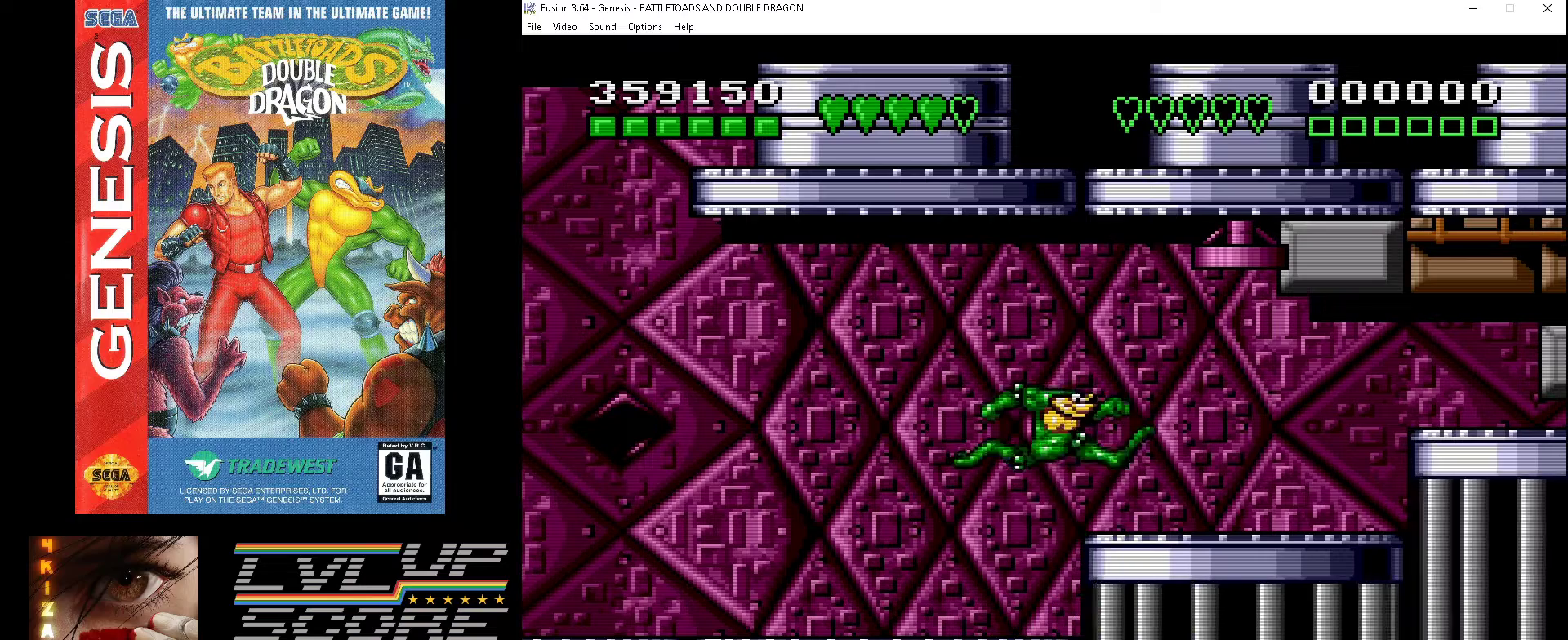
{"buttons": [], "events": [[133, "DPAD_RIGHT", "down"], [233, "DPAD_RIGHT", "up"]]}
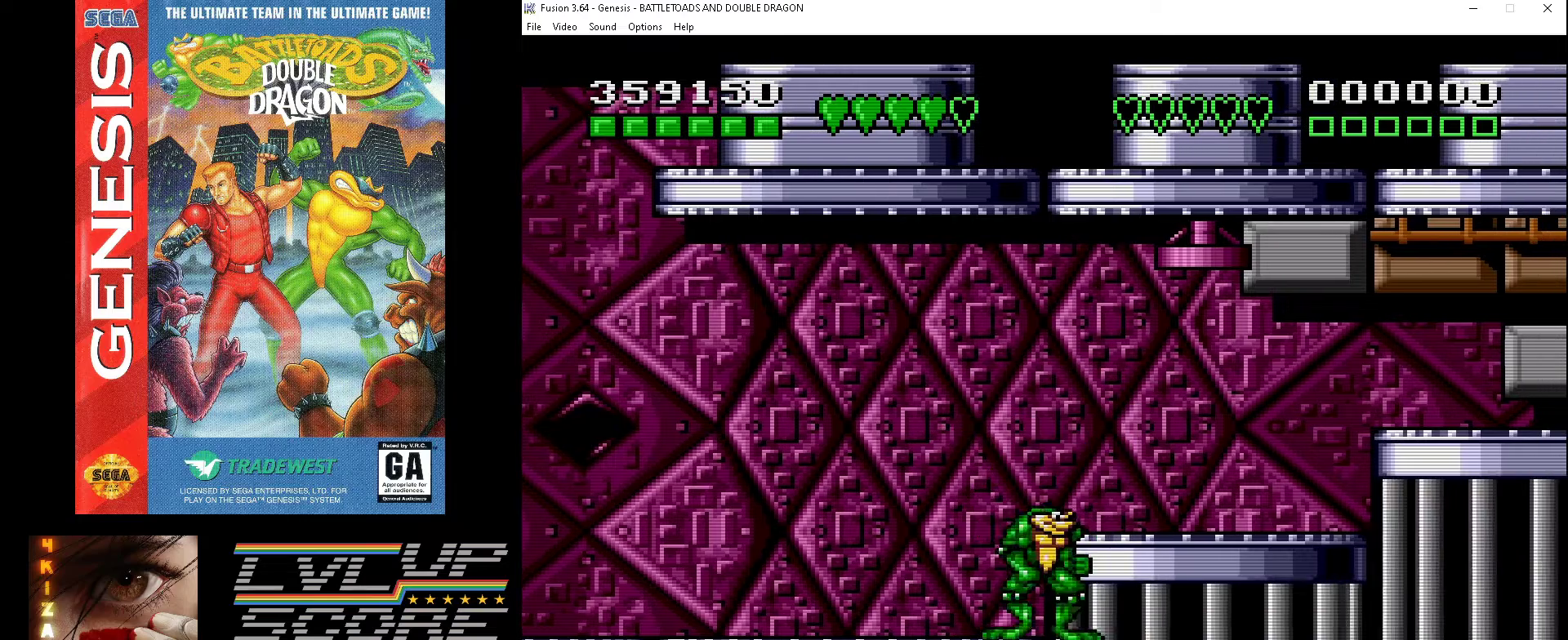
{"buttons": [], "events": [[300, "B", "down"], [500, "B", "up"]]}
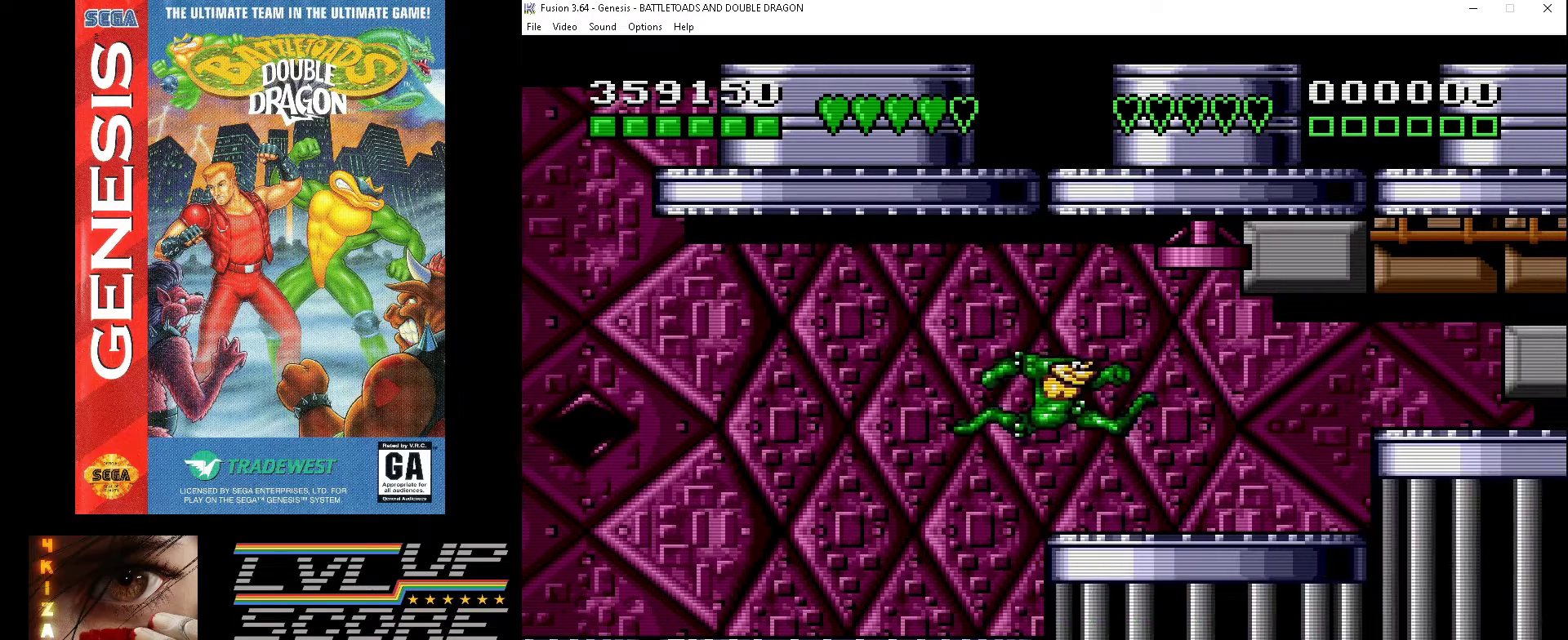
{"buttons": [], "events": [[133, "DPAD_RIGHT", "down"], [200, "DPAD_RIGHT", "up"]]}
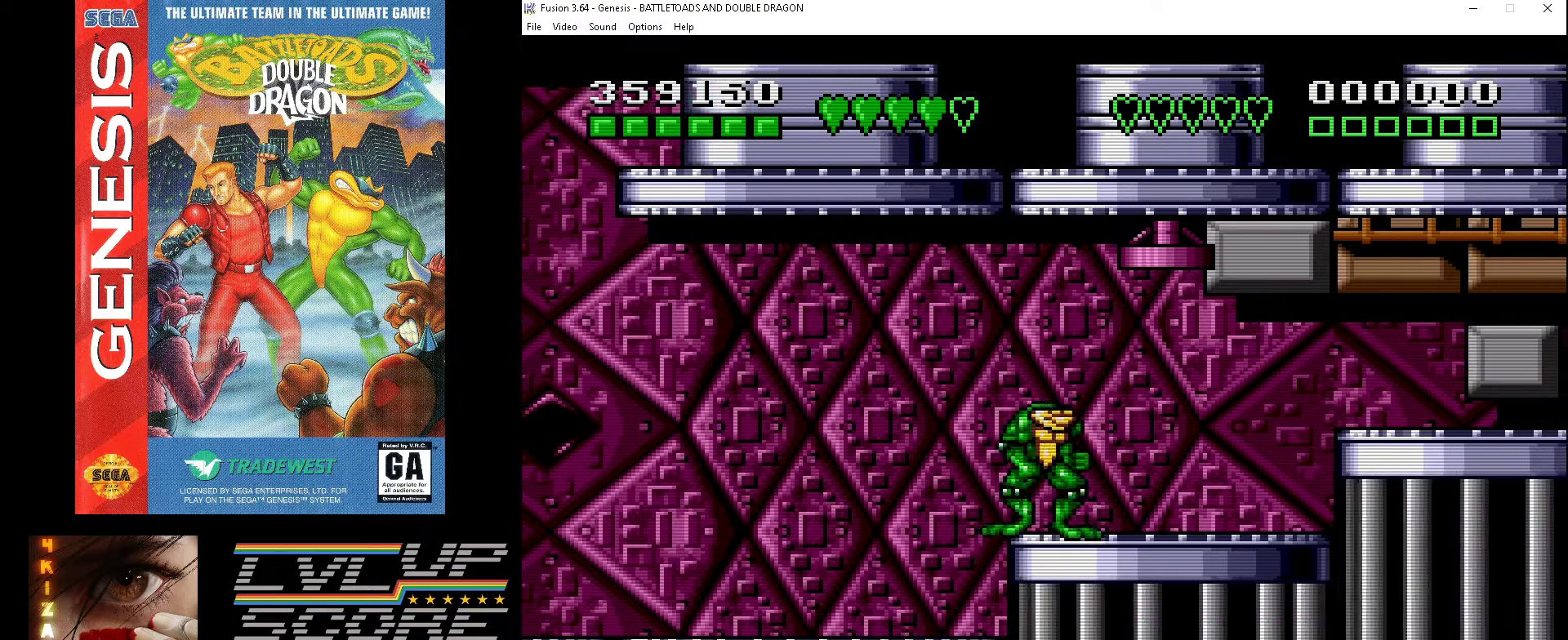
{"buttons": [], "events": [[233, "DPAD_RIGHT", "down"], [300, "DPAD_RIGHT", "up"]]}
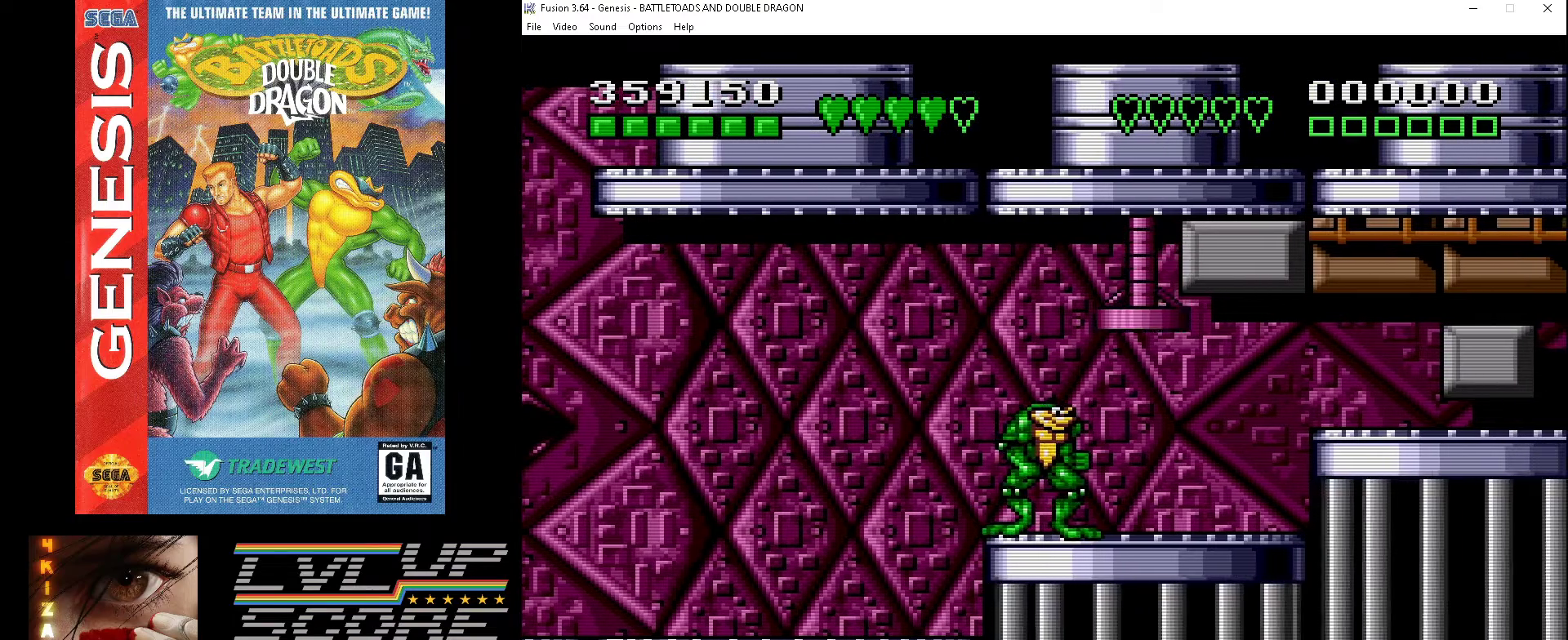
{"buttons": [], "events": []}
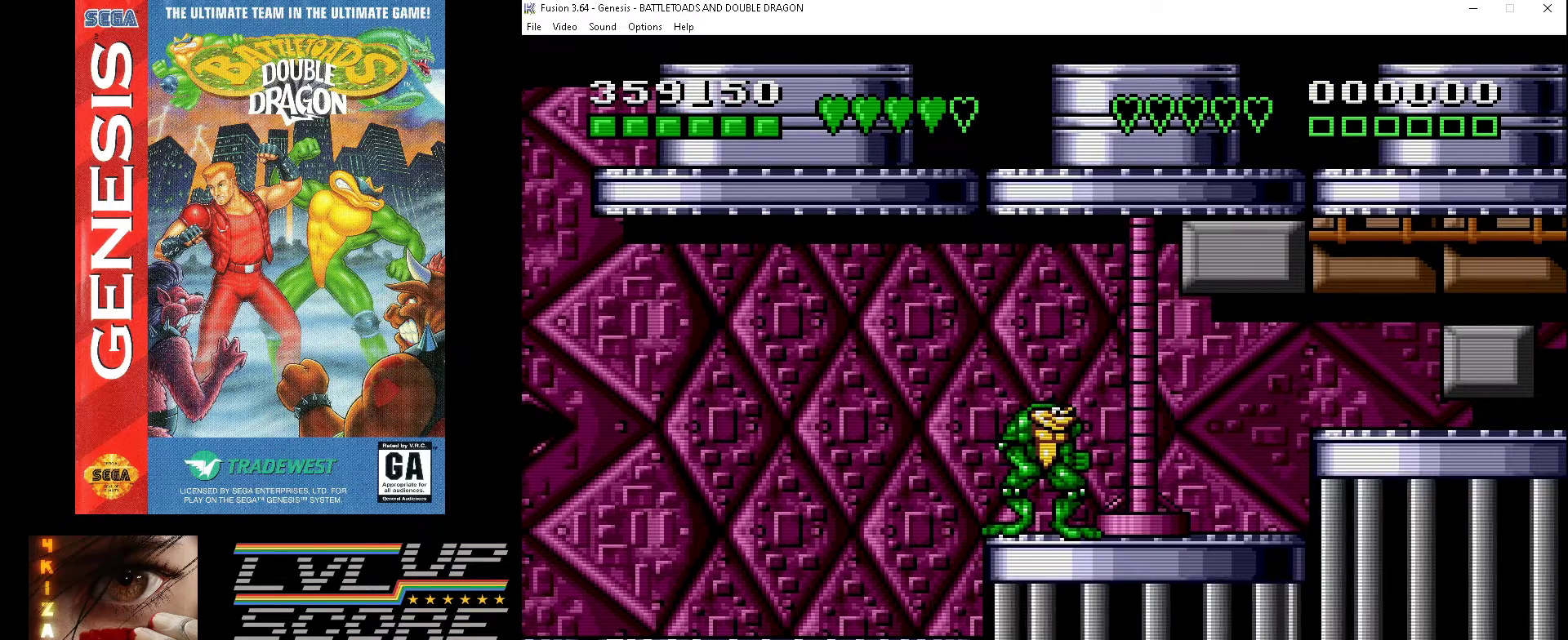
{"buttons": [], "events": []}
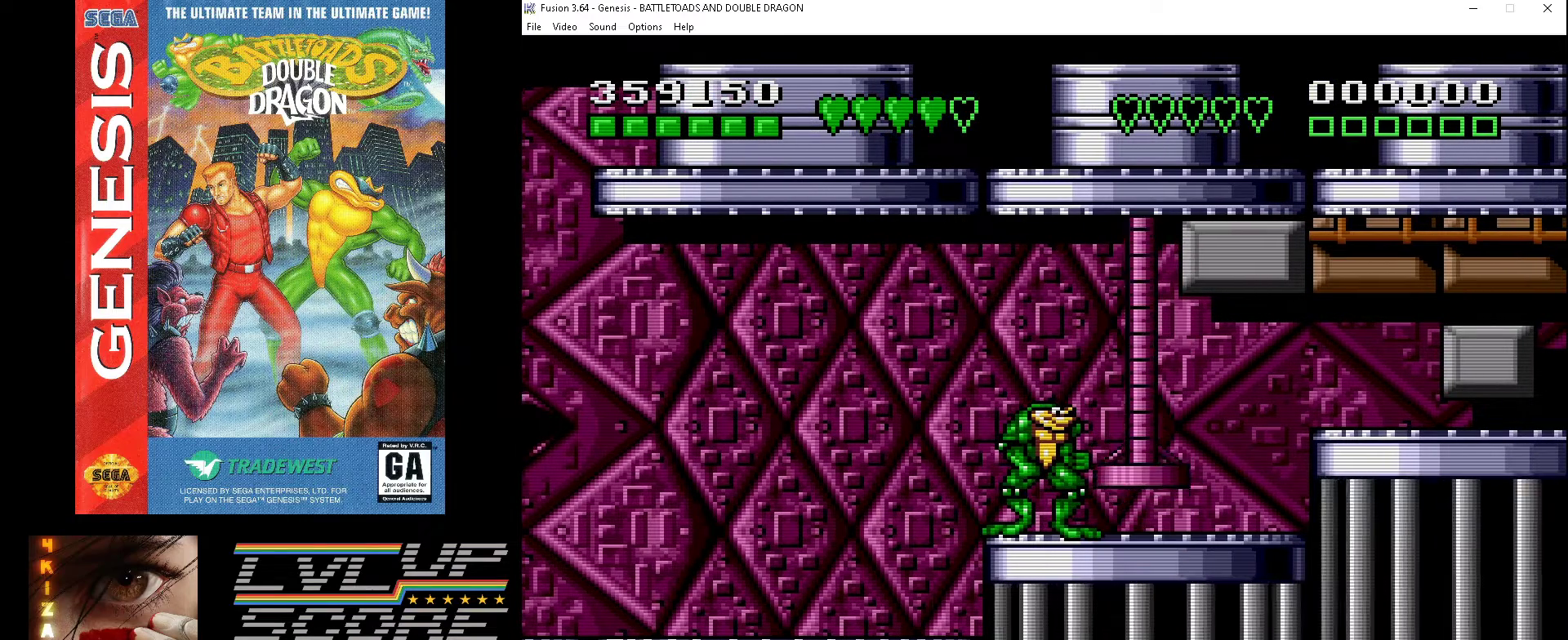
{"buttons": [], "events": []}
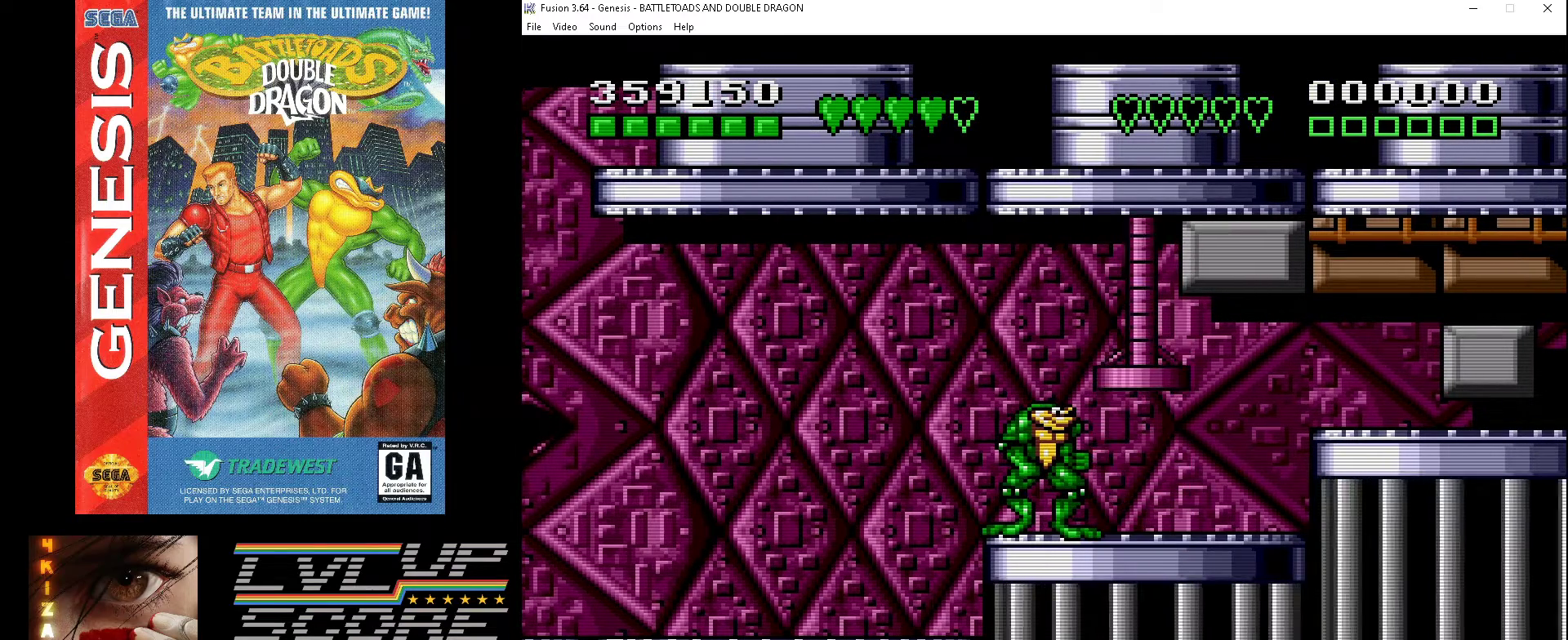
{"buttons": [], "events": [[67, "DPAD_RIGHT", "down"], [467, "DPAD_RIGHT", "up"]]}
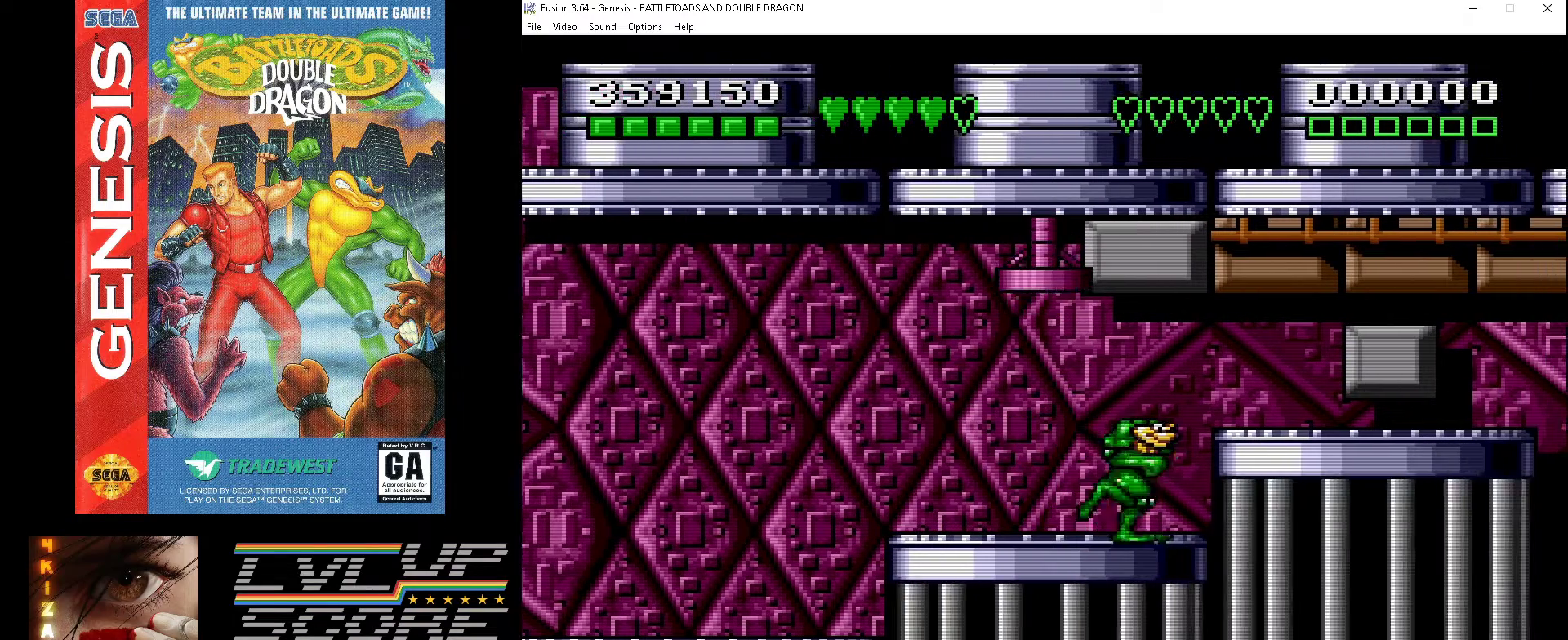
{"buttons": [], "events": []}
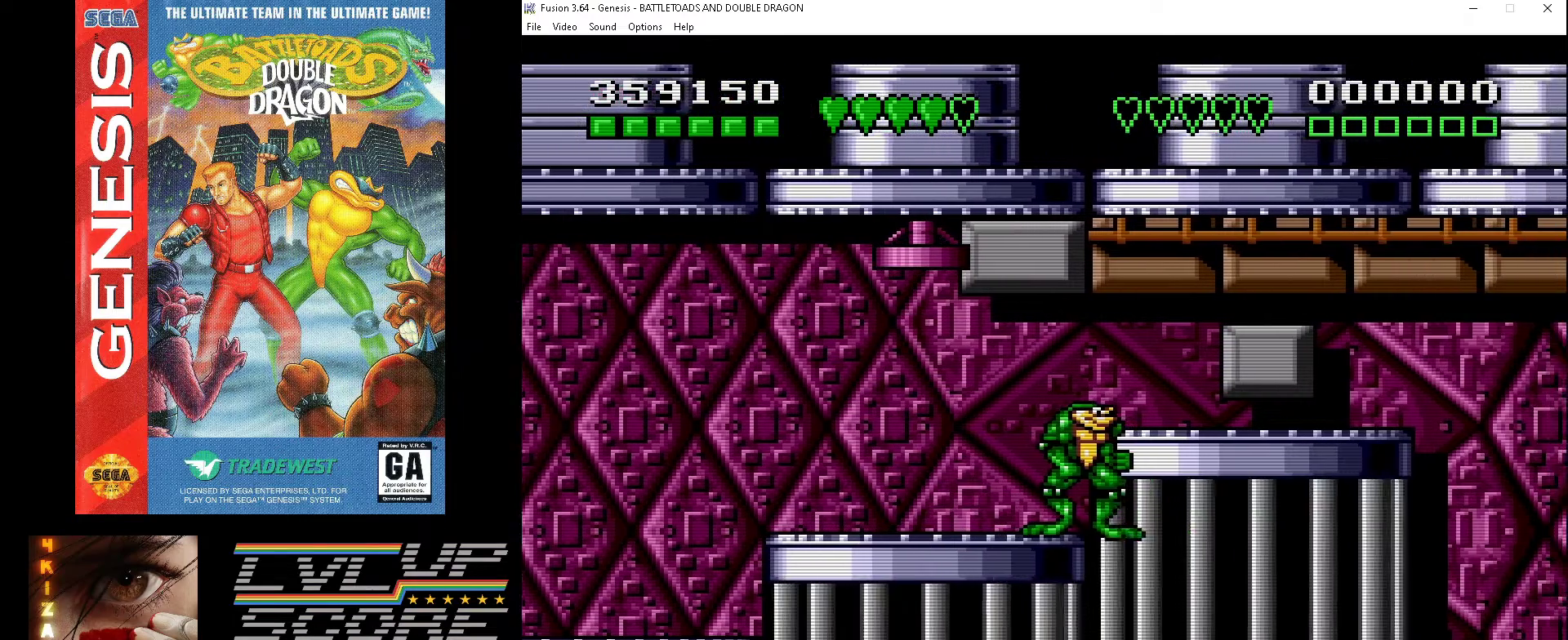
{"buttons": ["DPAD_RIGHT"], "events": [[100, "B", "down"], [233, "B", "up"], [433, "DPAD_RIGHT", "down"]]}
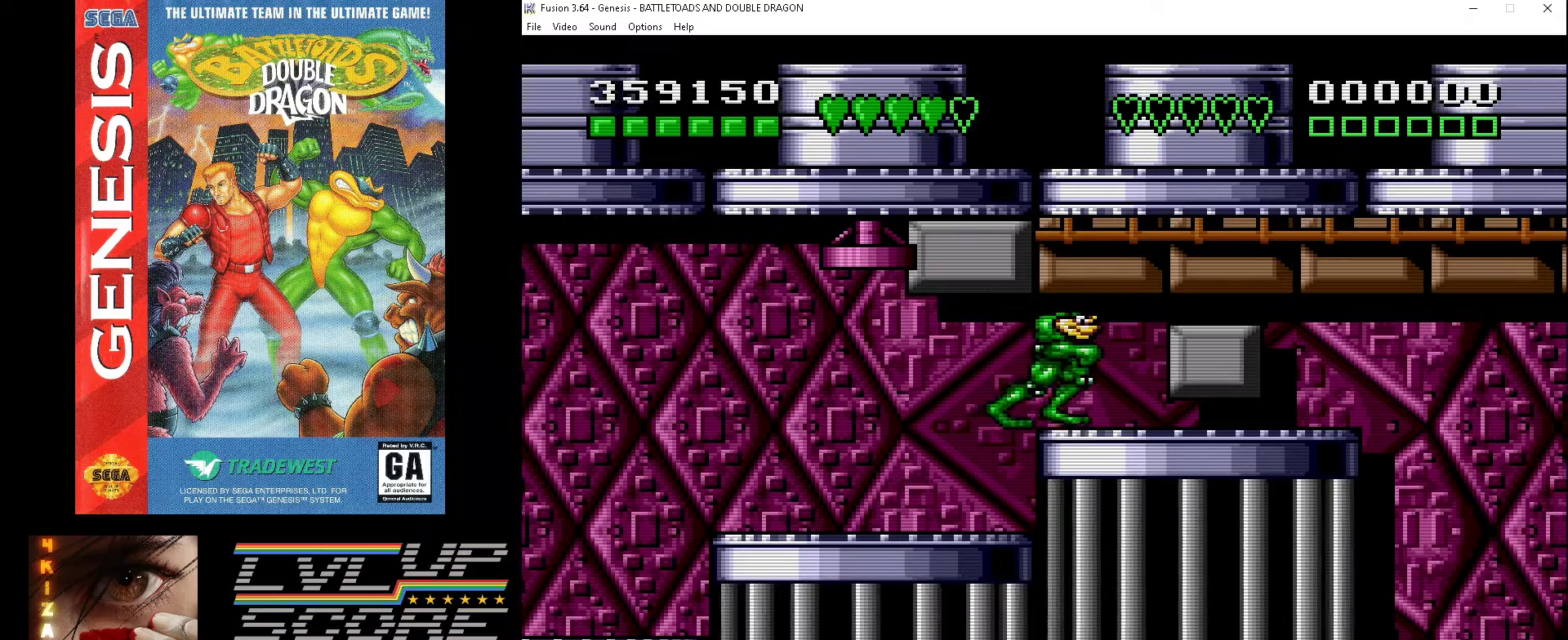
{"buttons": [], "events": [[33, "DPAD_RIGHT", "up"]]}
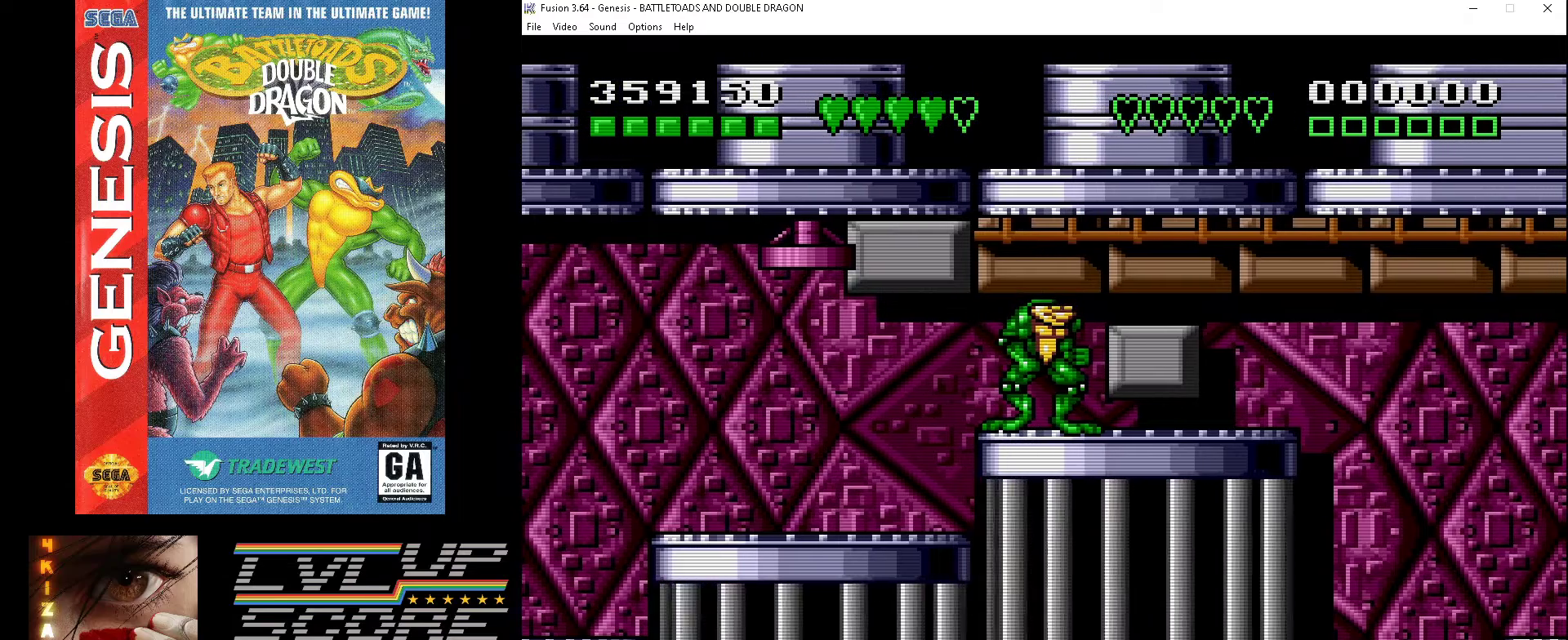
{"buttons": ["DPAD_UP"], "events": [[167, "DPAD_UP", "down"]]}
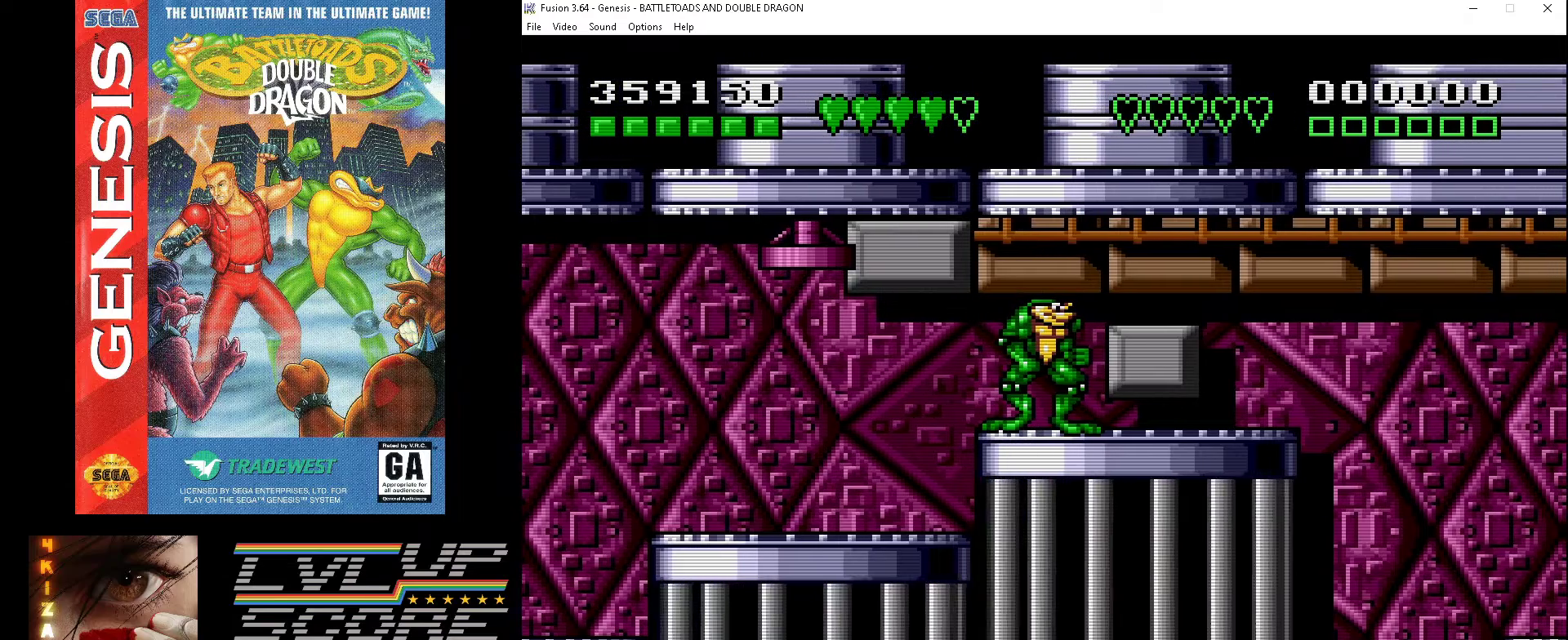
{"buttons": ["DPAD_UP"], "events": [[333, "B", "down"], [433, "B", "up"]]}
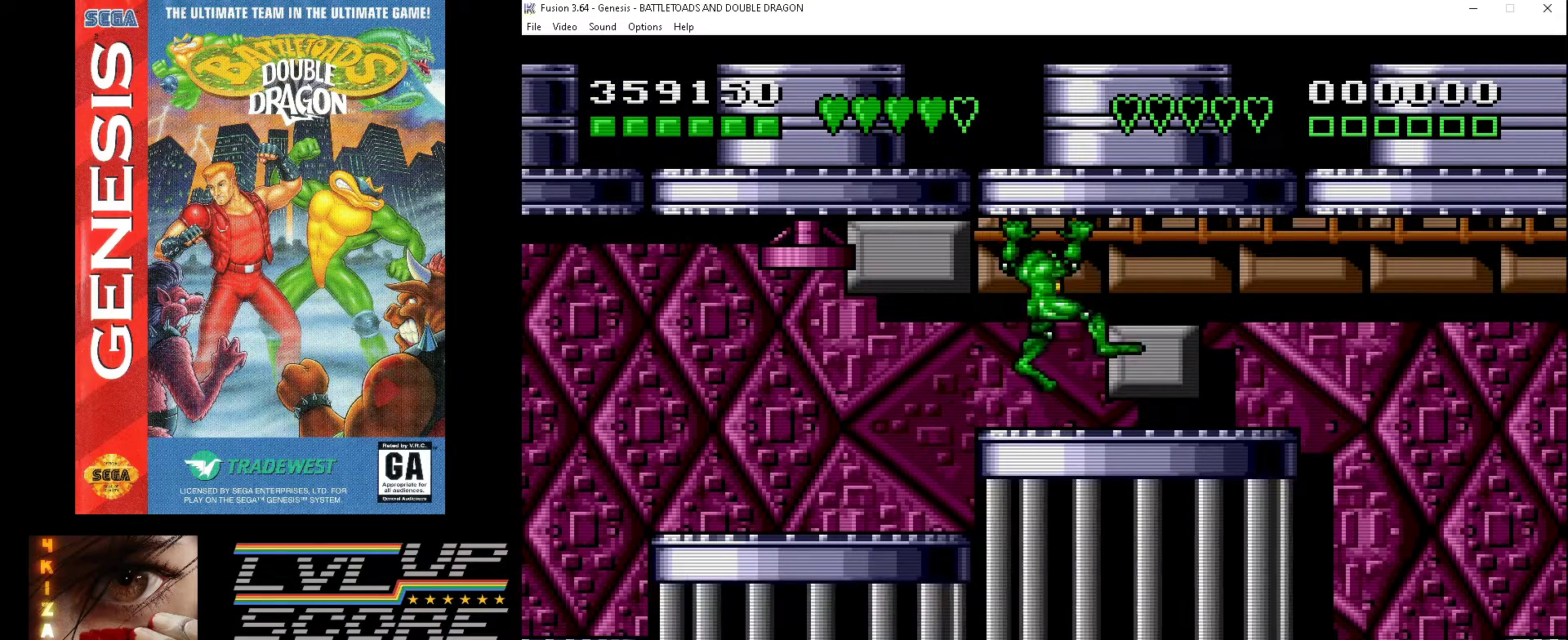
{"buttons": ["DPAD_RIGHT"], "events": [[100, "DPAD_RIGHT", "down"], [233, "DPAD_RIGHT", "up"], [333, "DPAD_RIGHT", "down"], [367, "DPAD_UP", "up"], [400, "DPAD_DOWN", "down"], [500, "DPAD_DOWN", "up"]]}
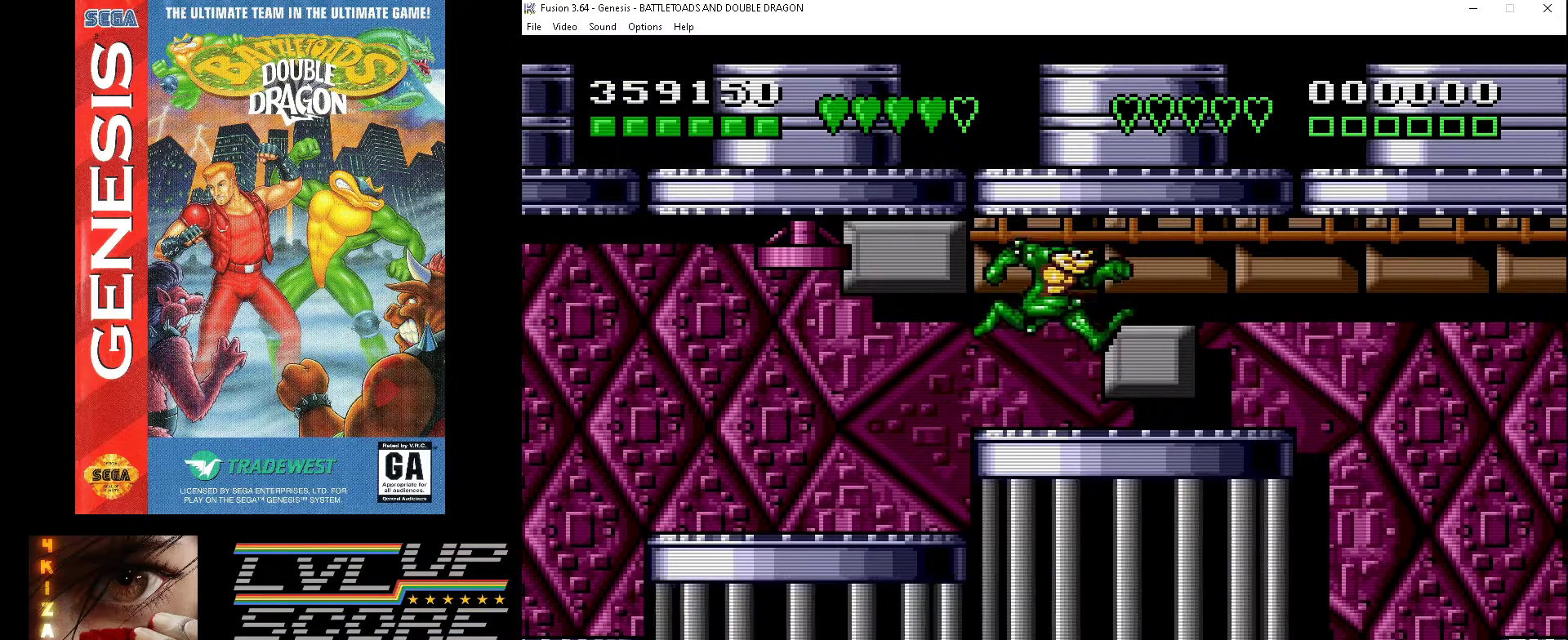
{"buttons": ["DPAD_UP"], "events": [[300, "DPAD_UP", "down"], [333, "DPAD_RIGHT", "up"]]}
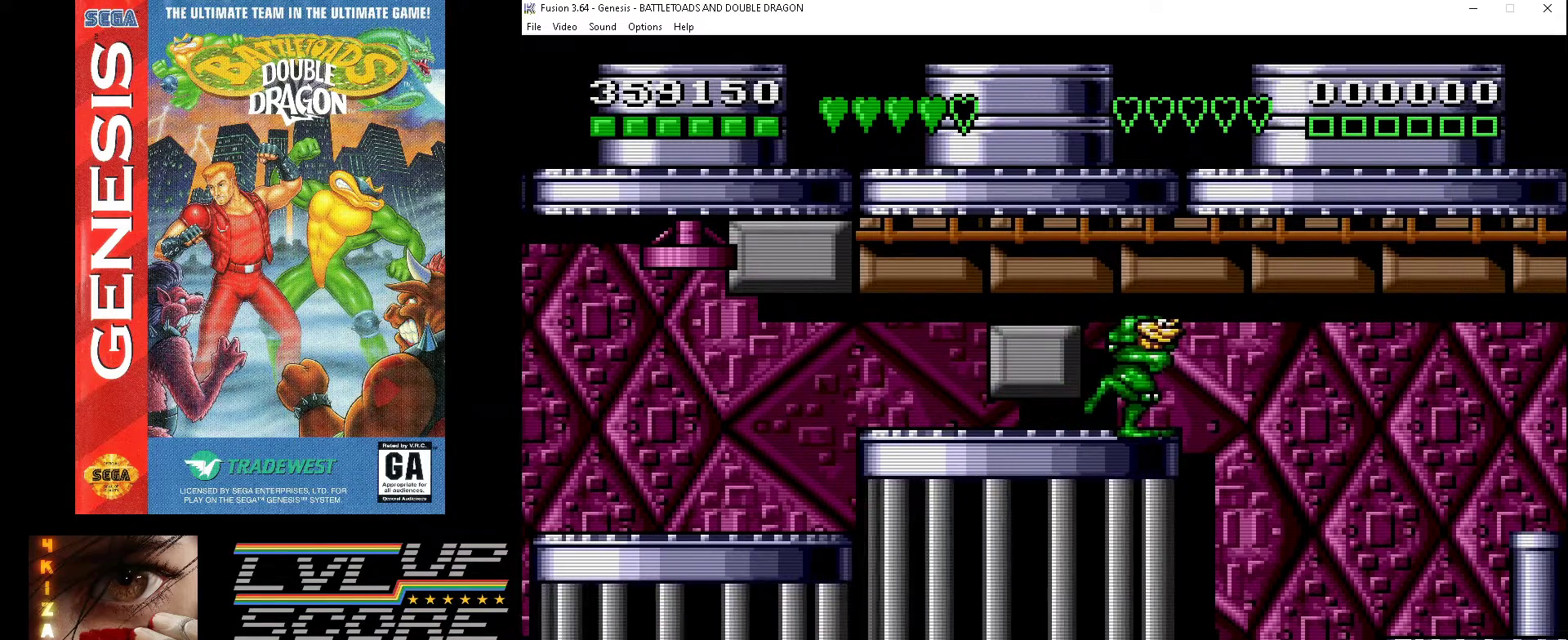
{"buttons": [], "events": [[100, "DPAD_LEFT", "down"], [100, "DPAD_UP", "up"], [367, "DPAD_LEFT", "up"]]}
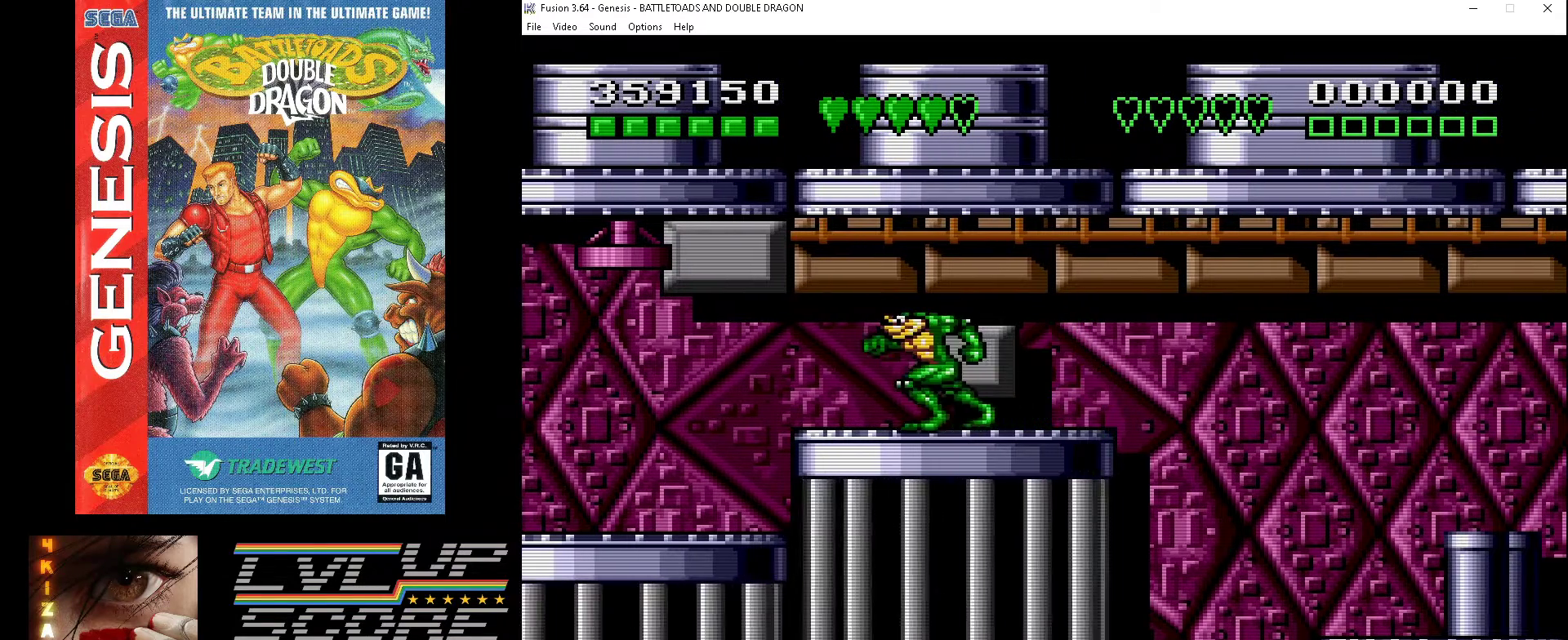
{"buttons": ["DPAD_UP"], "events": [[233, "B", "down"], [367, "B", "up"], [400, "DPAD_UP", "down"]]}
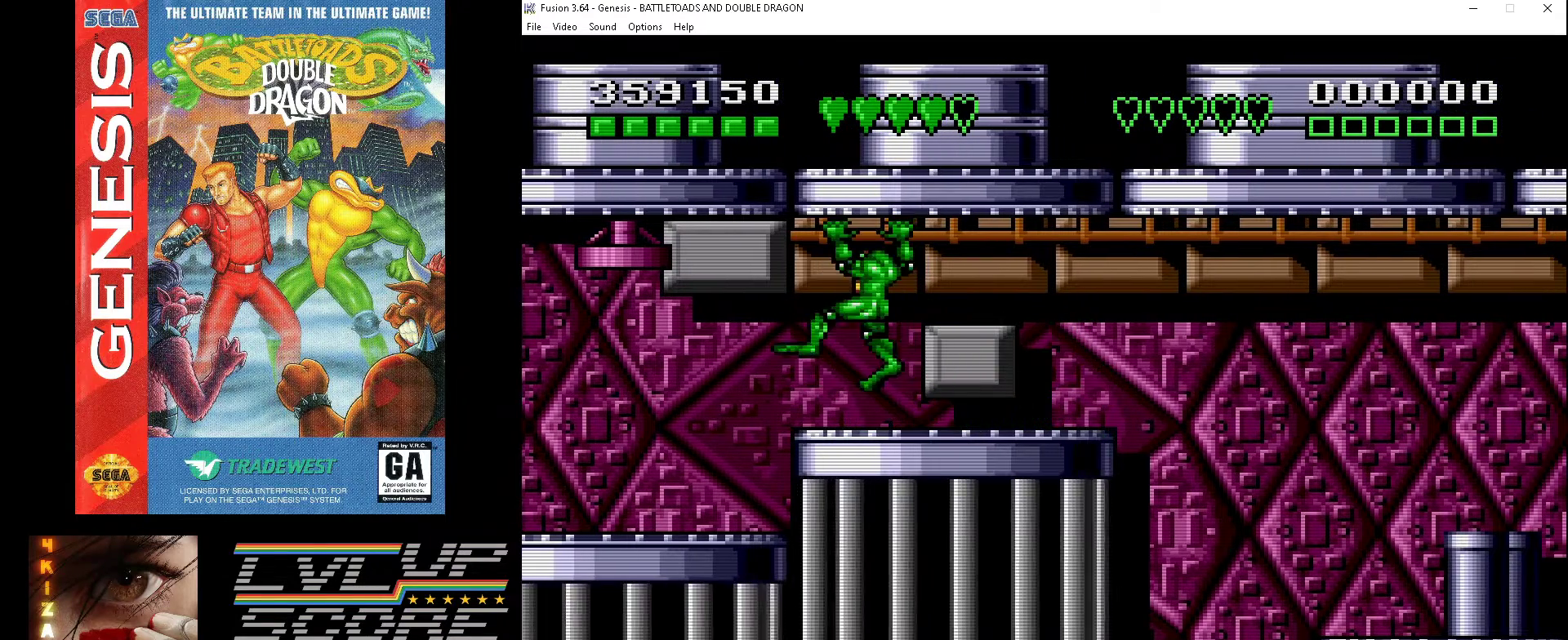
{"buttons": [], "events": [[267, "DPAD_UP", "up"]]}
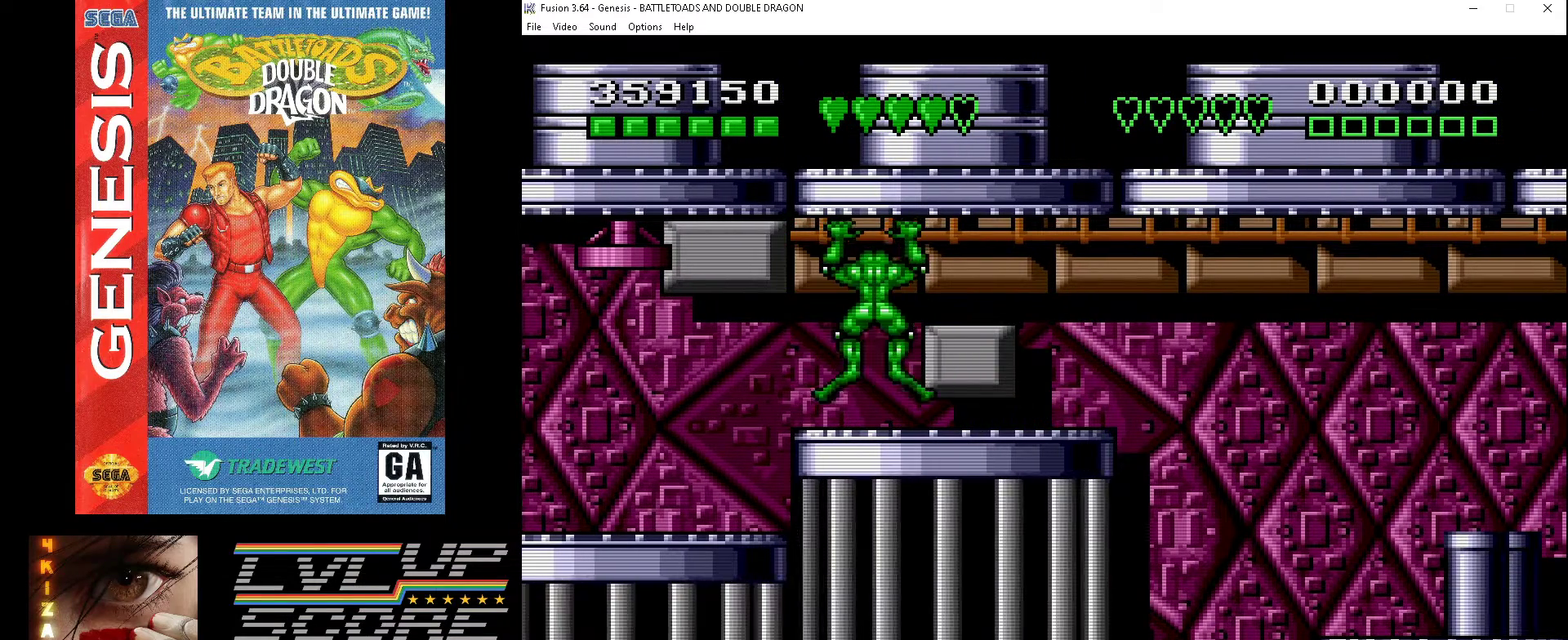
{"buttons": ["DPAD_RIGHT"], "events": [[167, "DPAD_RIGHT", "down"]]}
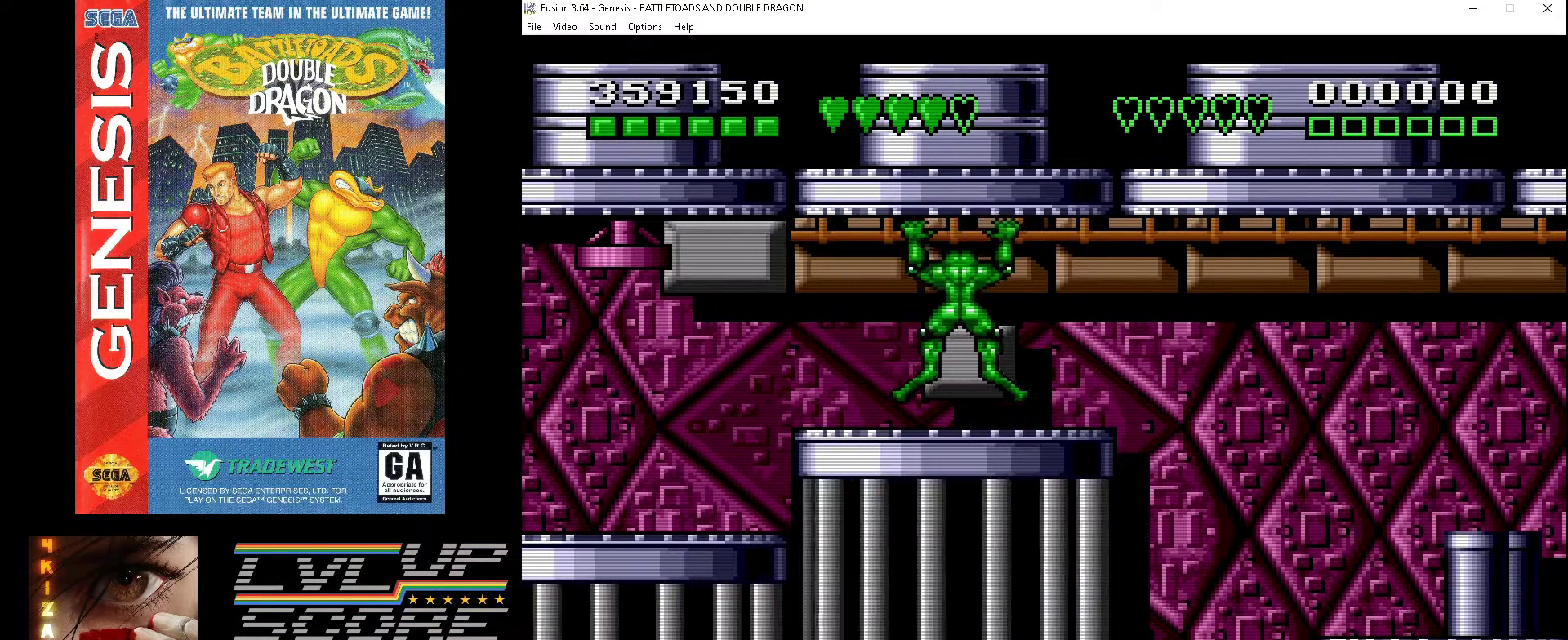
{"buttons": ["DPAD_RIGHT"], "events": []}
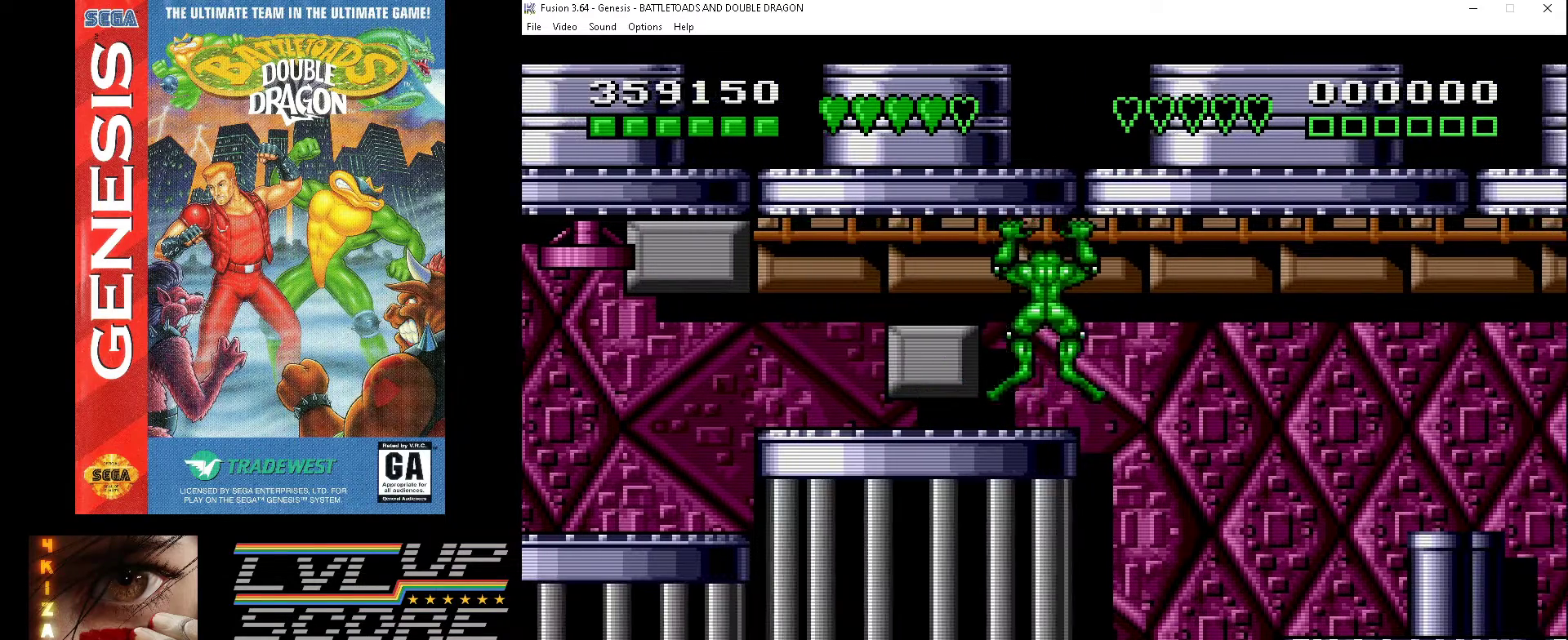
{"buttons": ["DPAD_RIGHT"], "events": []}